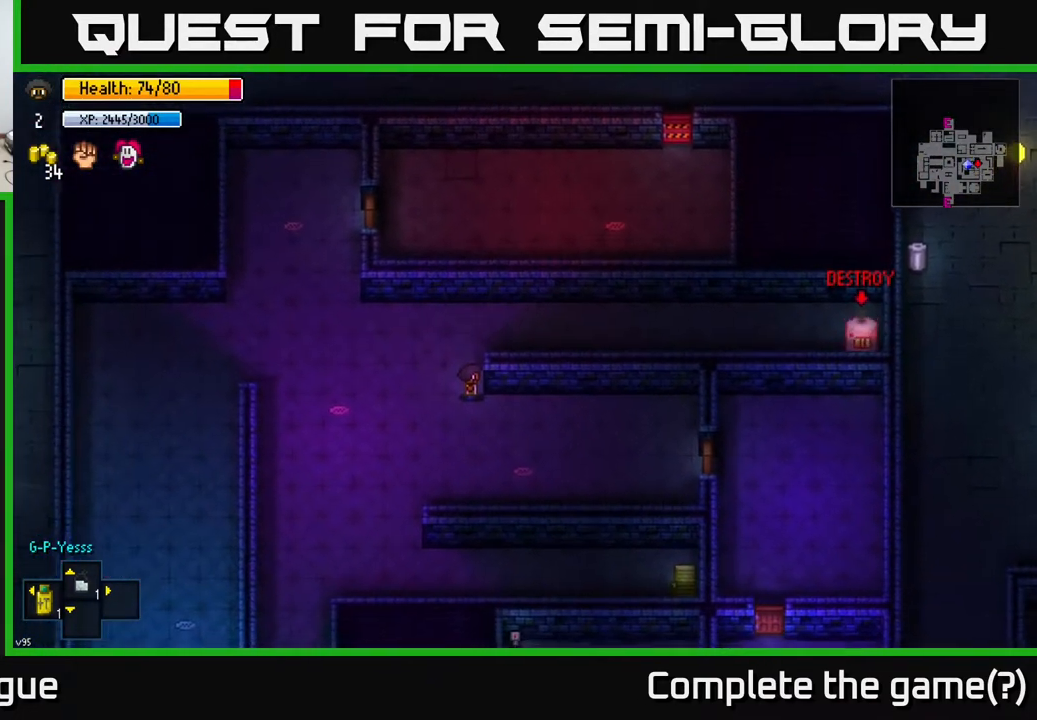
Gameplay with a controller (Xbox layout); each line is a JSON object with the inputs held at the frame after it. "events" lists button and stick changes between this image and that frame as [ms after this image, input, new state], when the widget could be followed in between.
{"buttons": [], "left_stick": "center", "right_stick": "center", "events": []}
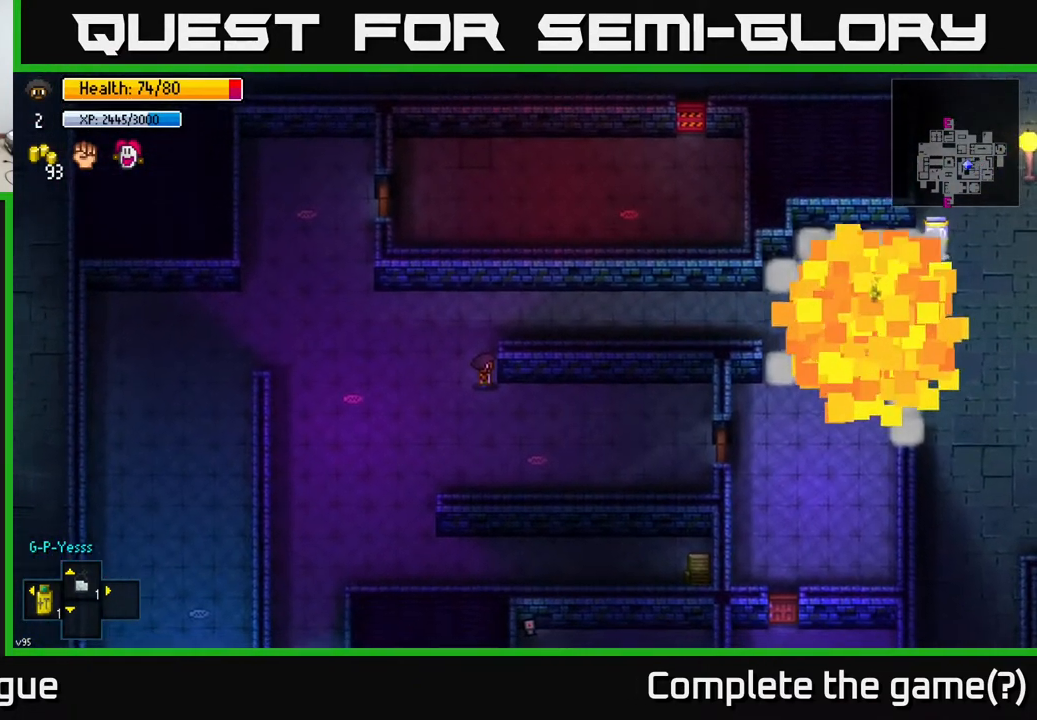
{"buttons": [], "left_stick": "up-right", "right_stick": "center", "events": [[183, "left_stick", "up"], [383, "left_stick", "up-right"]]}
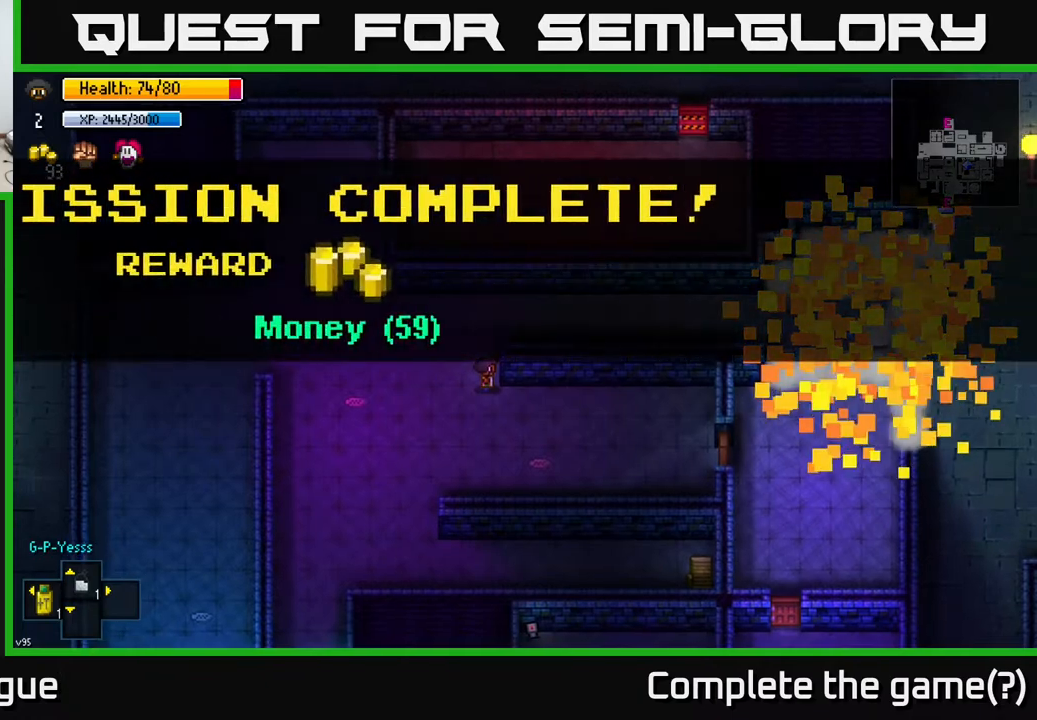
{"buttons": [], "left_stick": "up", "right_stick": "center", "events": [[167, "left_stick", "center"], [250, "A", "down"], [350, "A", "up"], [483, "left_stick", "up"]]}
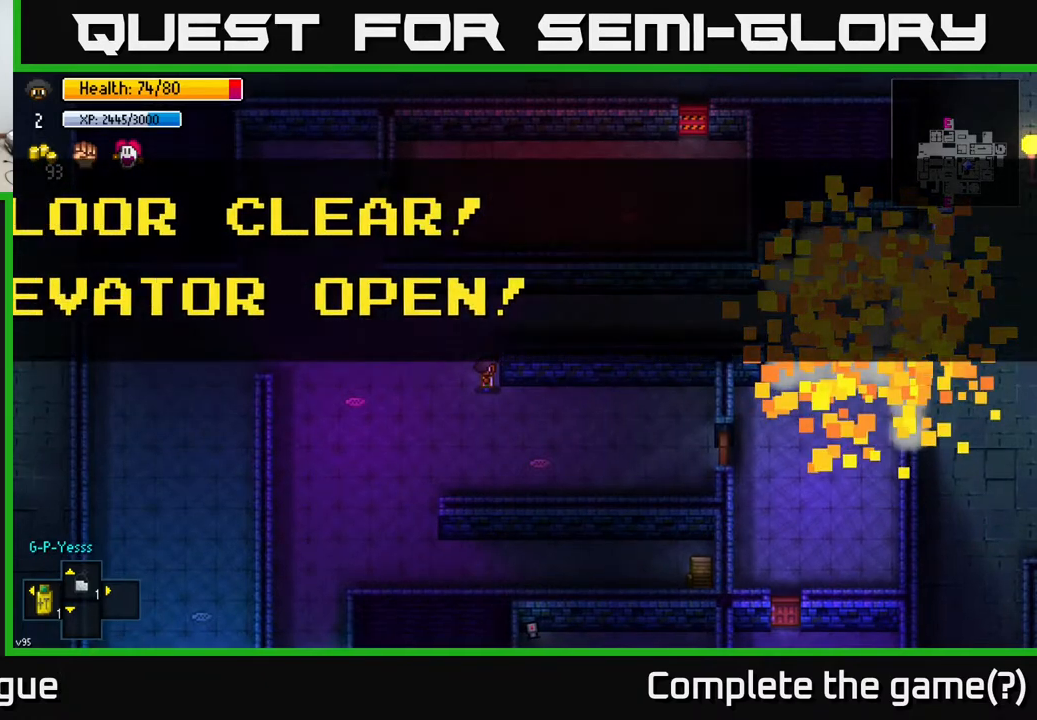
{"buttons": [], "left_stick": "up", "right_stick": "center", "events": [[267, "left_stick", "center"], [283, "A", "down"], [383, "A", "up"], [450, "left_stick", "up"]]}
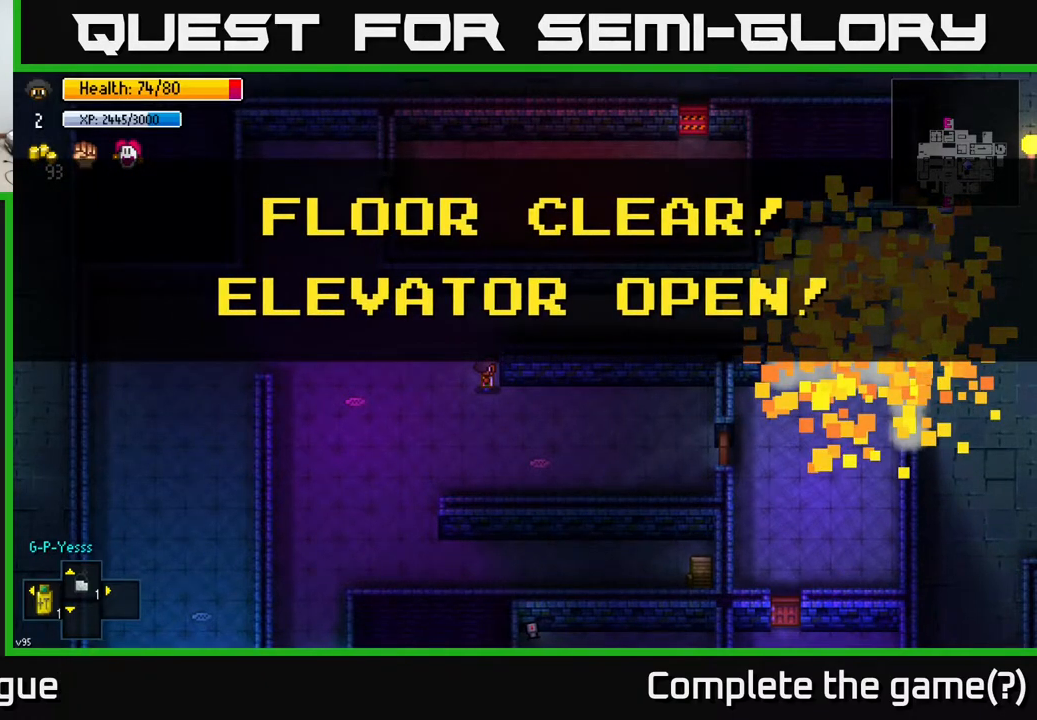
{"buttons": [], "left_stick": "up-right", "right_stick": "right", "events": [[67, "A", "down"], [183, "A", "up"], [250, "left_stick", "up-right"], [433, "right_stick", "right"]]}
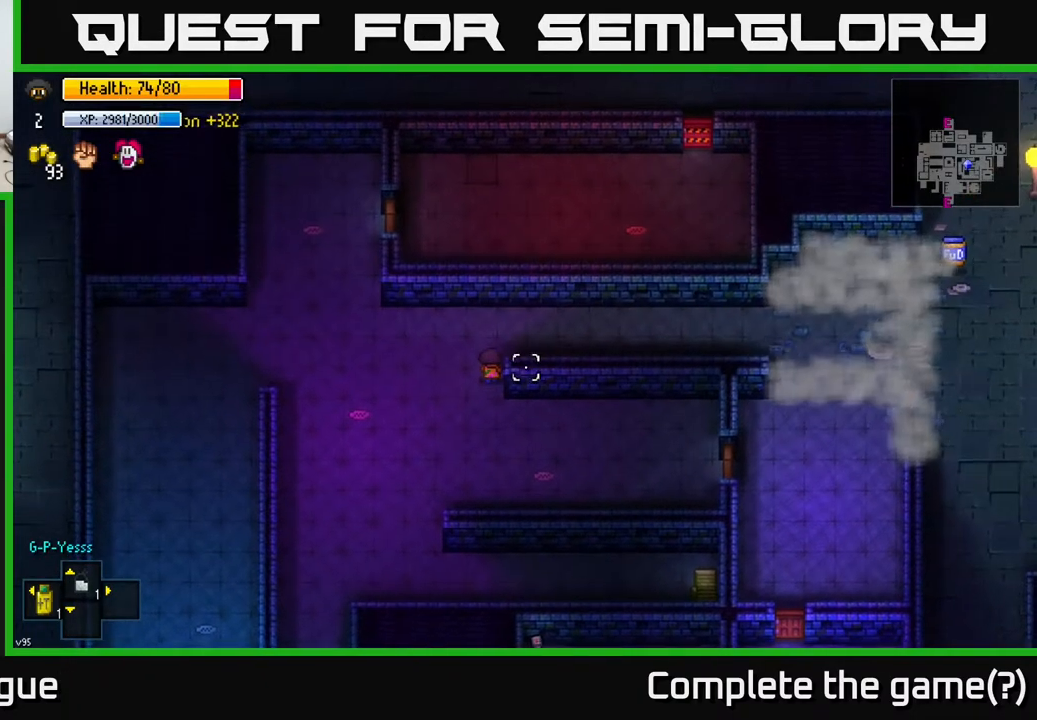
{"buttons": [], "left_stick": "right", "right_stick": "right", "events": [[17, "left_stick", "right"], [183, "left_stick", "up-right"], [333, "left_stick", "right"]]}
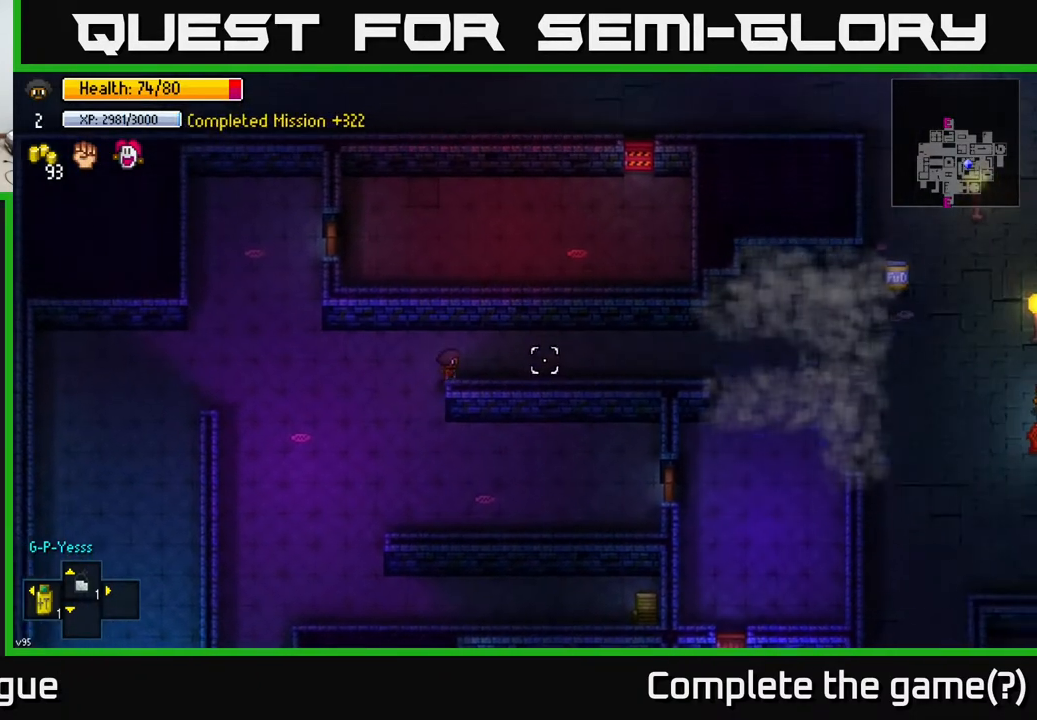
{"buttons": [], "left_stick": "right", "right_stick": "right", "events": [[367, "left_stick", "up-right"], [483, "left_stick", "right"]]}
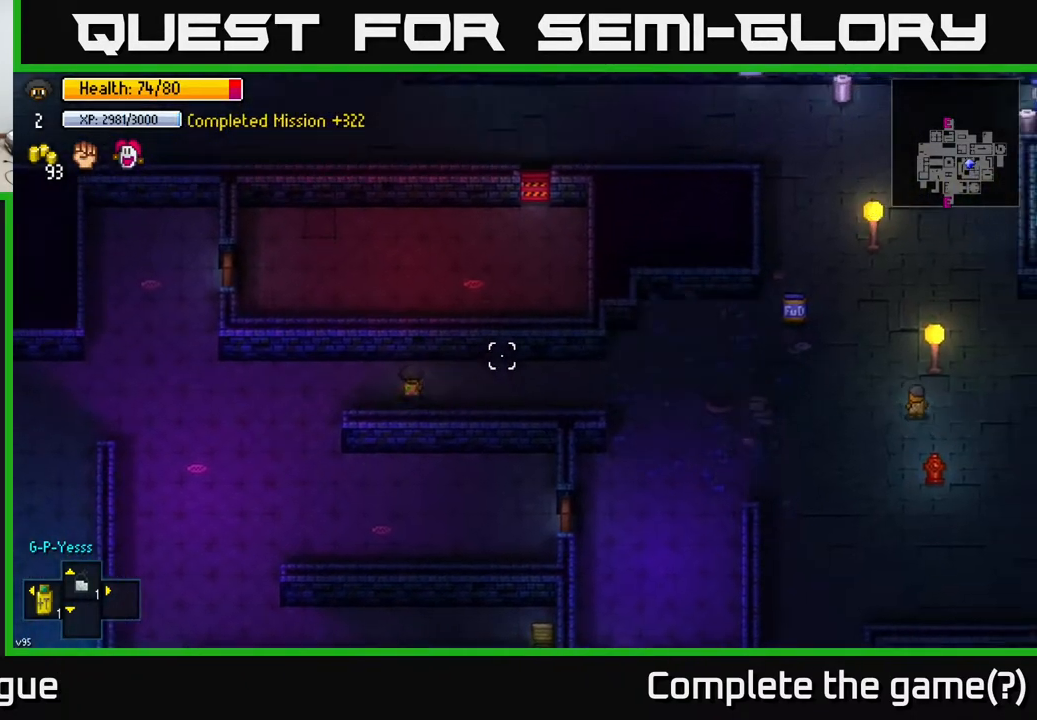
{"buttons": [], "left_stick": "right", "right_stick": "center", "events": [[483, "right_stick", "center"]]}
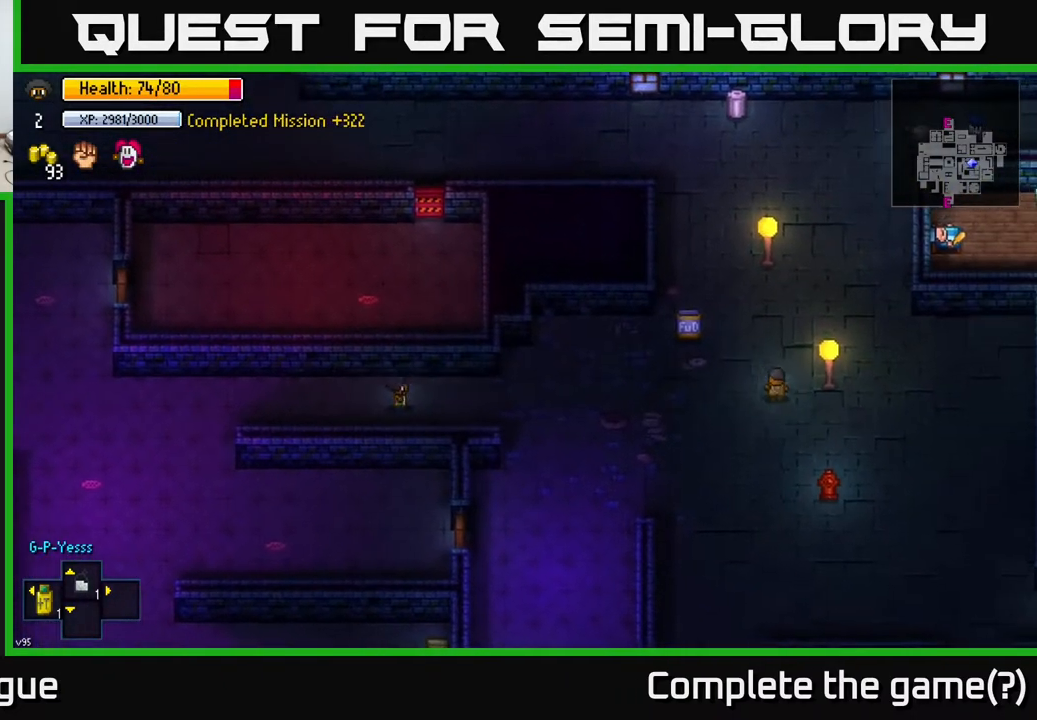
{"buttons": [], "left_stick": "right", "right_stick": "center", "events": []}
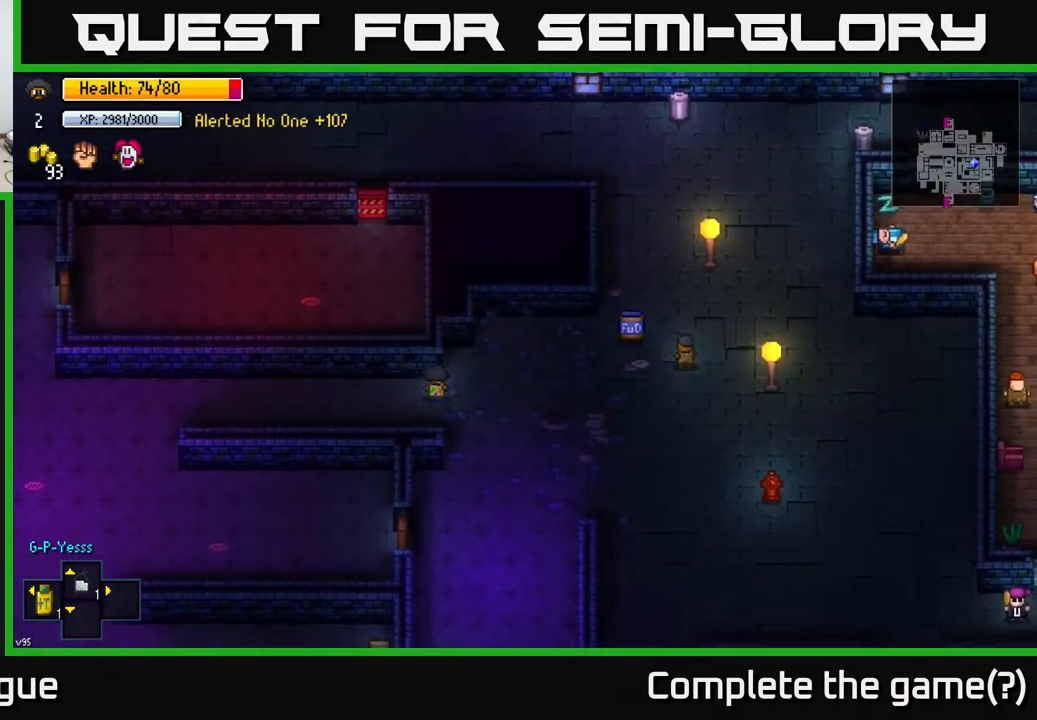
{"buttons": [], "left_stick": "right", "right_stick": "center", "events": []}
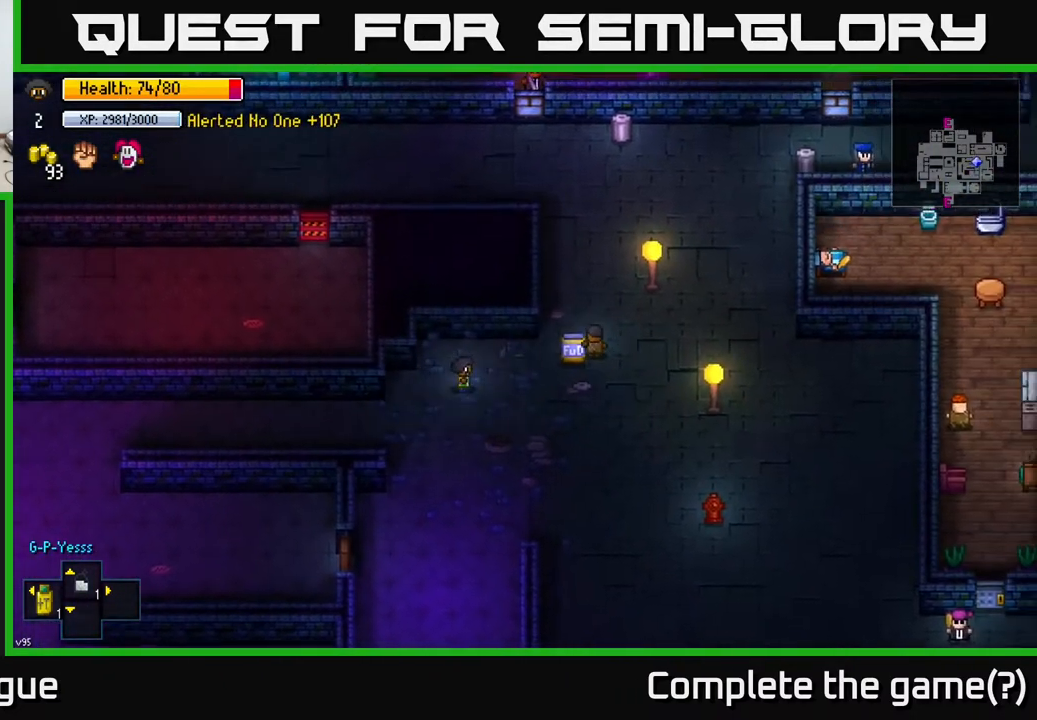
{"buttons": ["A"], "left_stick": "up-right", "right_stick": "center", "events": [[450, "A", "down"], [483, "left_stick", "up-right"]]}
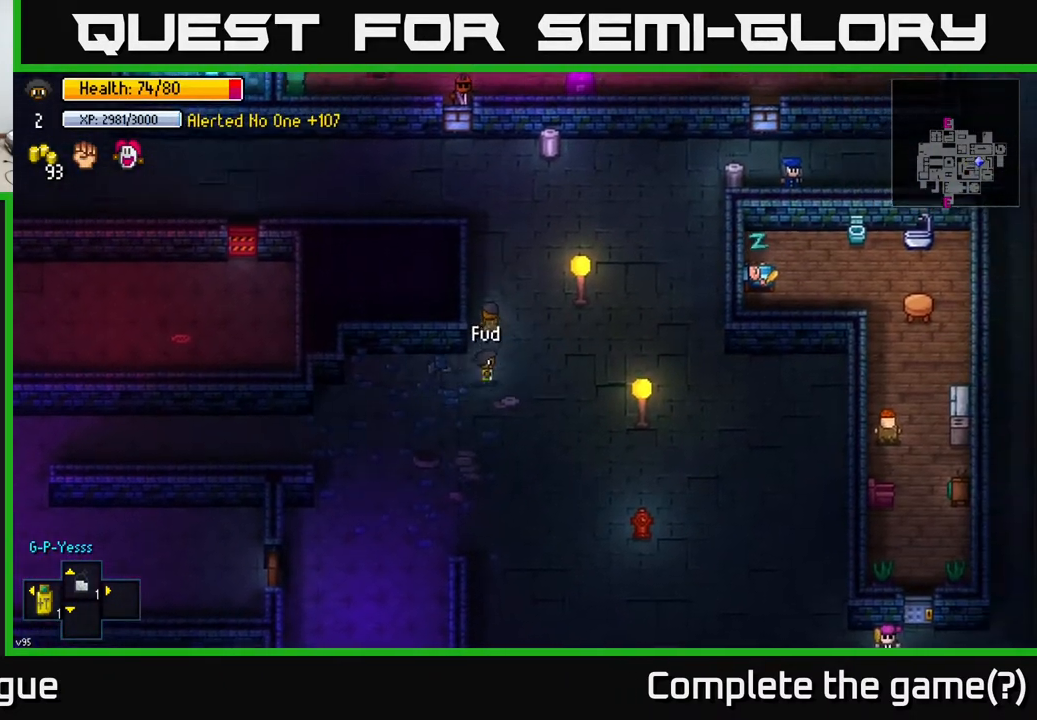
{"buttons": [], "left_stick": "up", "right_stick": "center", "events": [[17, "A", "up"], [133, "left_stick", "up"]]}
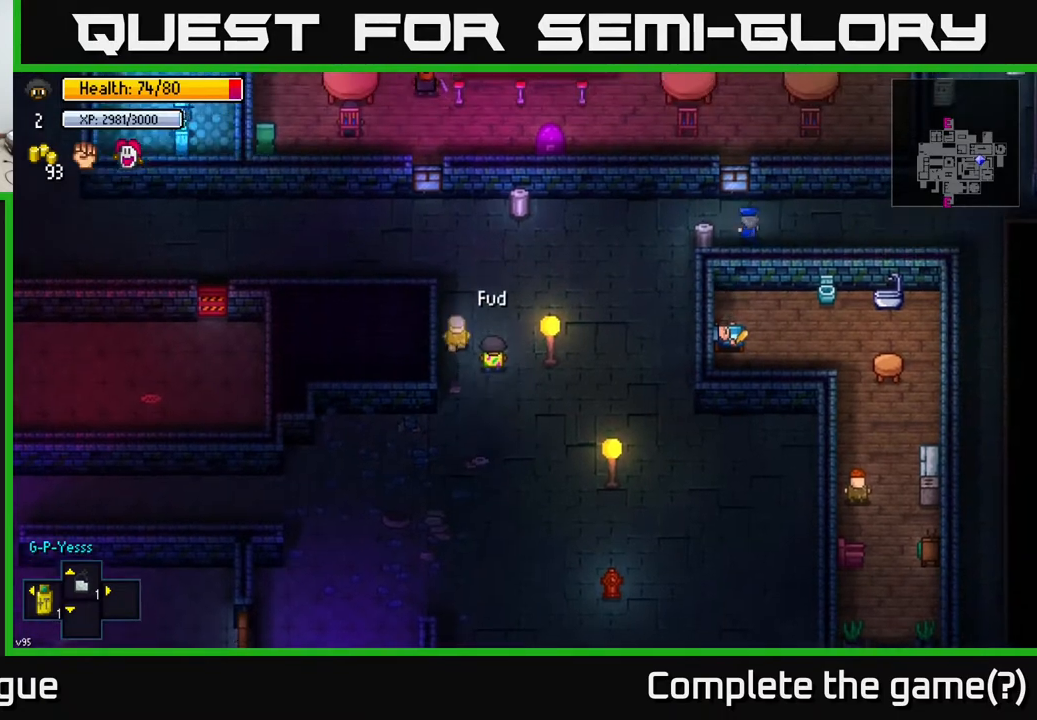
{"buttons": [], "left_stick": "up-right", "right_stick": "center", "events": [[167, "left_stick", "up-right"]]}
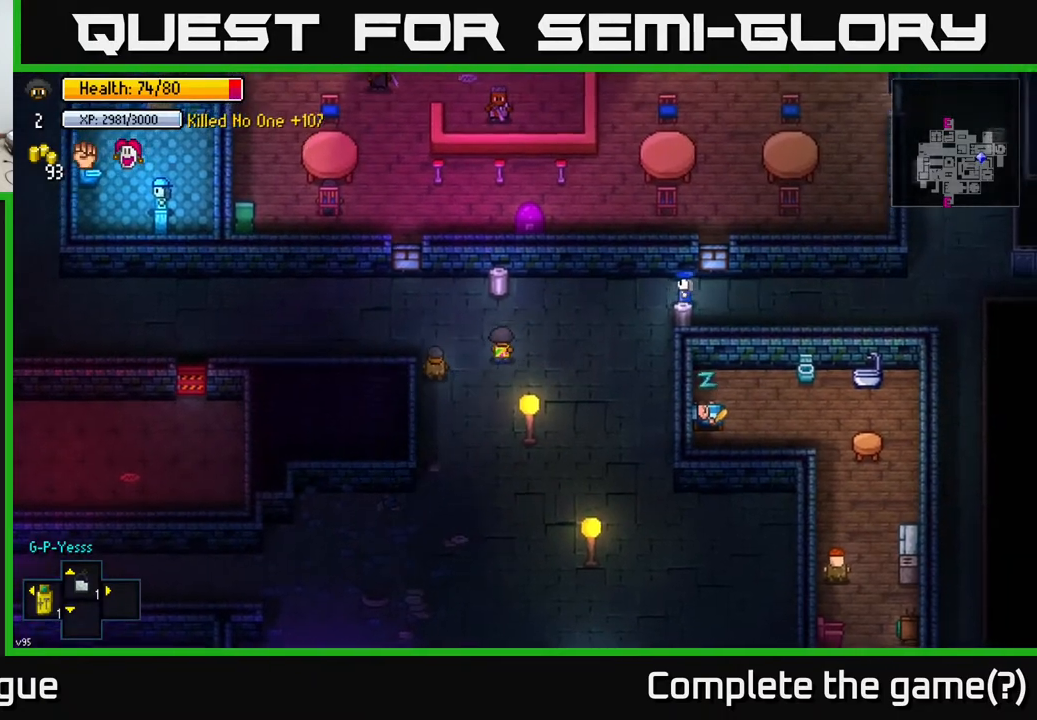
{"buttons": ["A"], "left_stick": "center", "right_stick": "center", "events": [[50, "left_stick", "up"], [200, "left_stick", "center"], [267, "A", "down"], [350, "A", "up"], [417, "A", "down"]]}
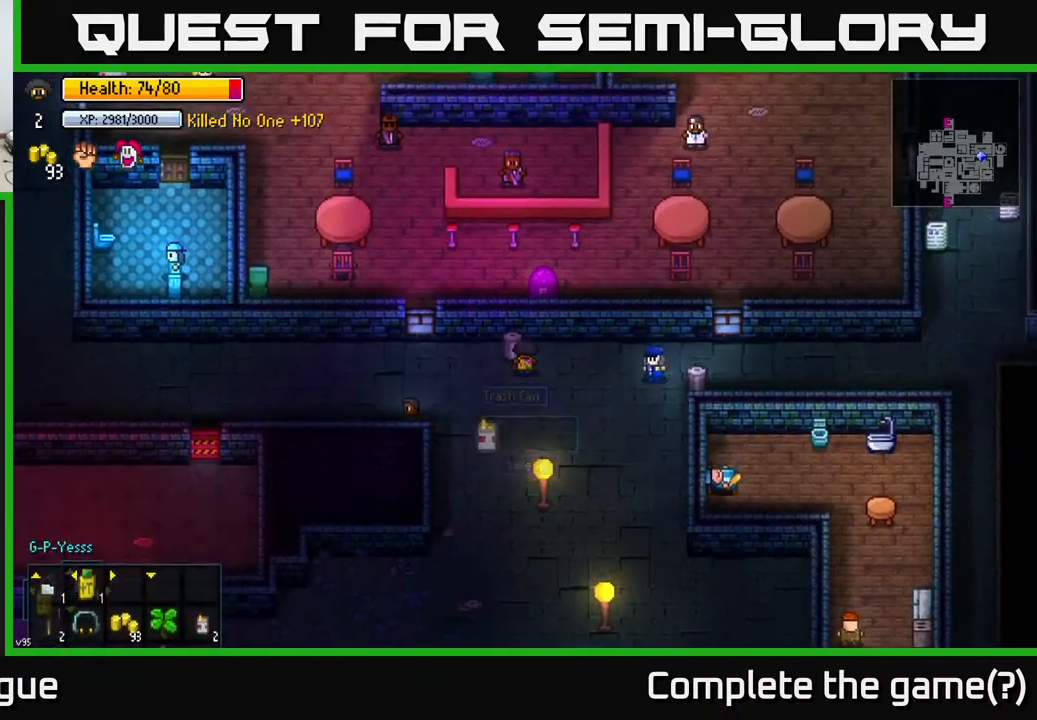
{"buttons": [], "left_stick": "right", "right_stick": "center", "events": [[67, "A", "up"], [217, "left_stick", "right"]]}
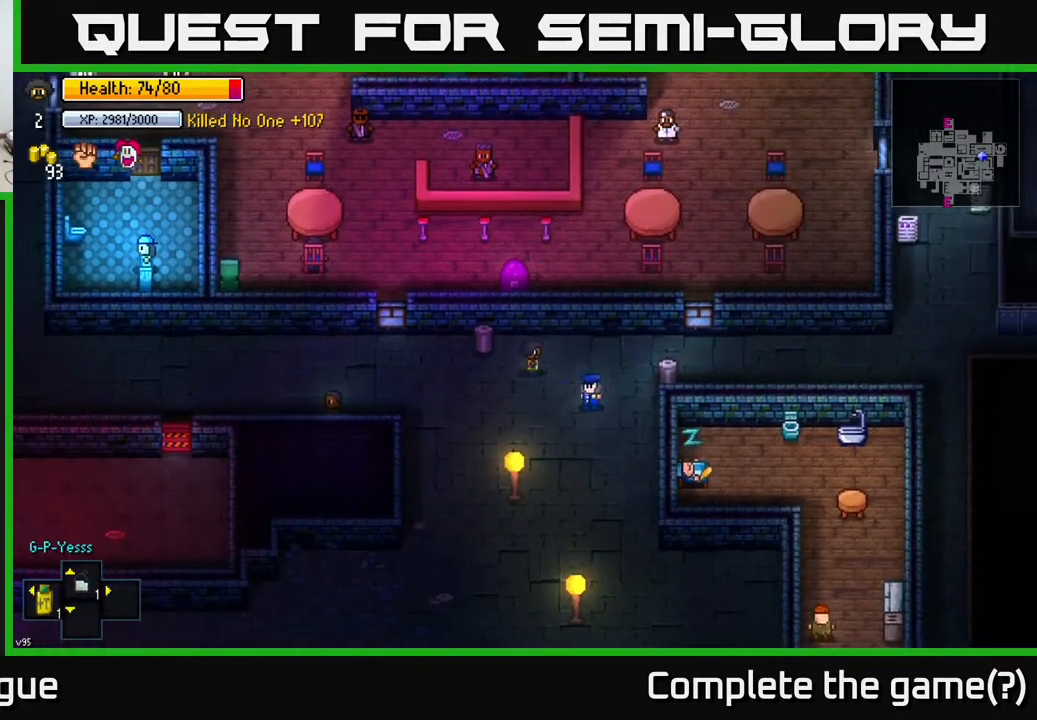
{"buttons": [], "left_stick": "center", "right_stick": "center", "events": [[500, "left_stick", "center"]]}
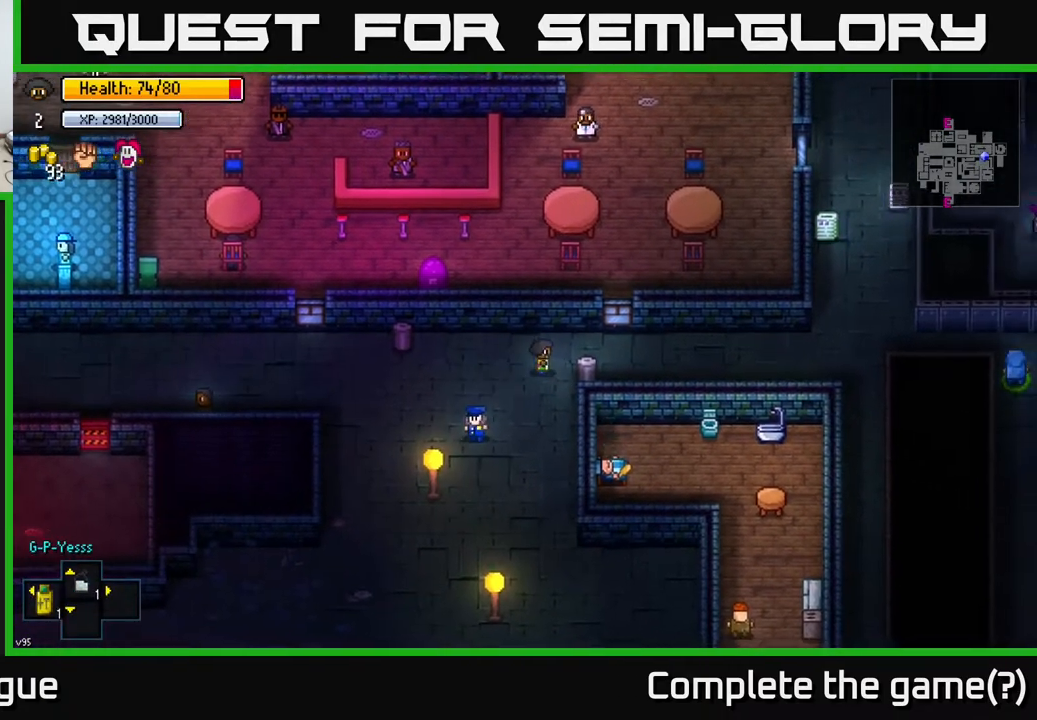
{"buttons": [], "left_stick": "center", "right_stick": "center", "events": [[50, "A", "down"], [150, "A", "up"], [217, "A", "down"], [317, "A", "up"], [367, "A", "down"], [467, "A", "up"]]}
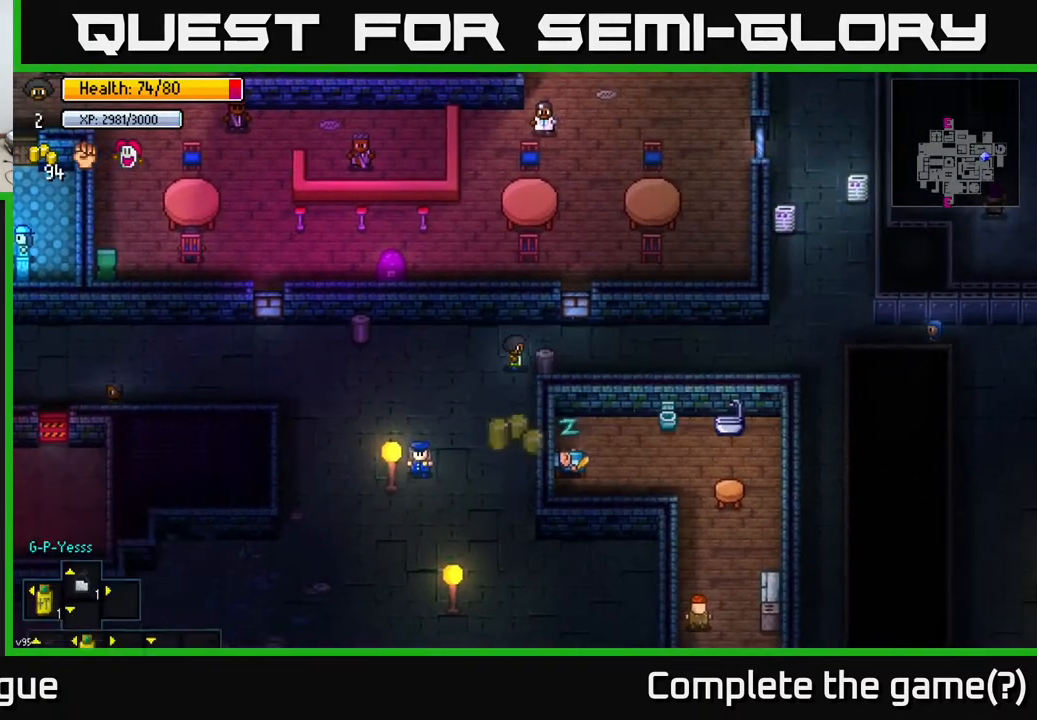
{"buttons": [], "left_stick": "right", "right_stick": "center", "events": [[50, "left_stick", "up-right"], [183, "left_stick", "right"]]}
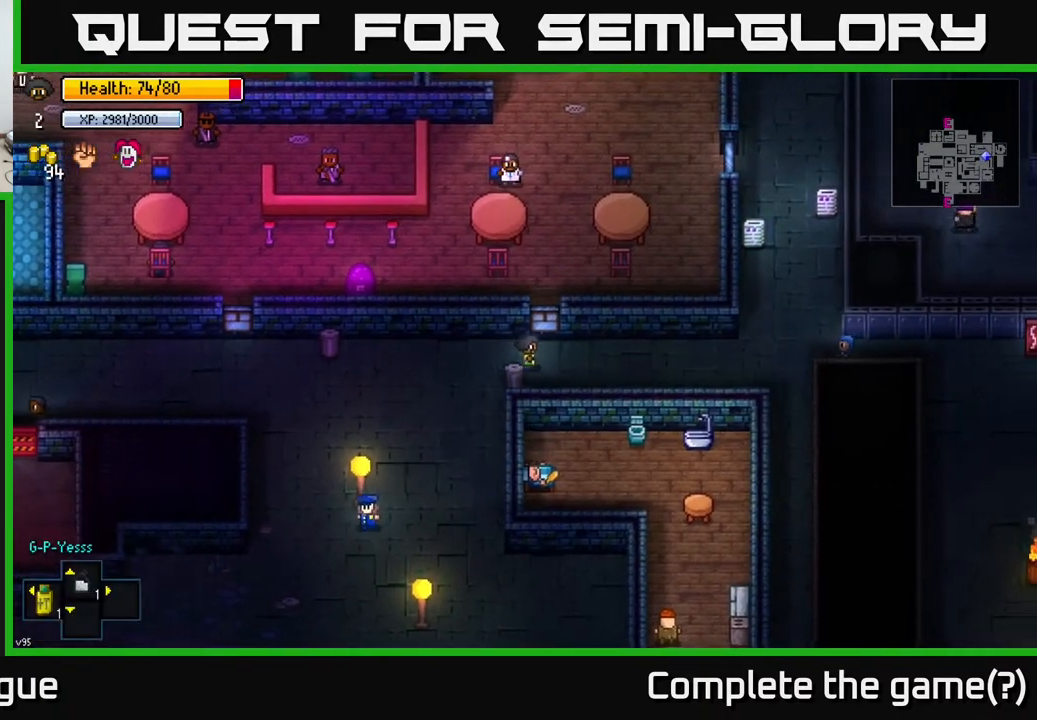
{"buttons": [], "left_stick": "right", "right_stick": "down-right", "events": [[267, "right_stick", "down-right"]]}
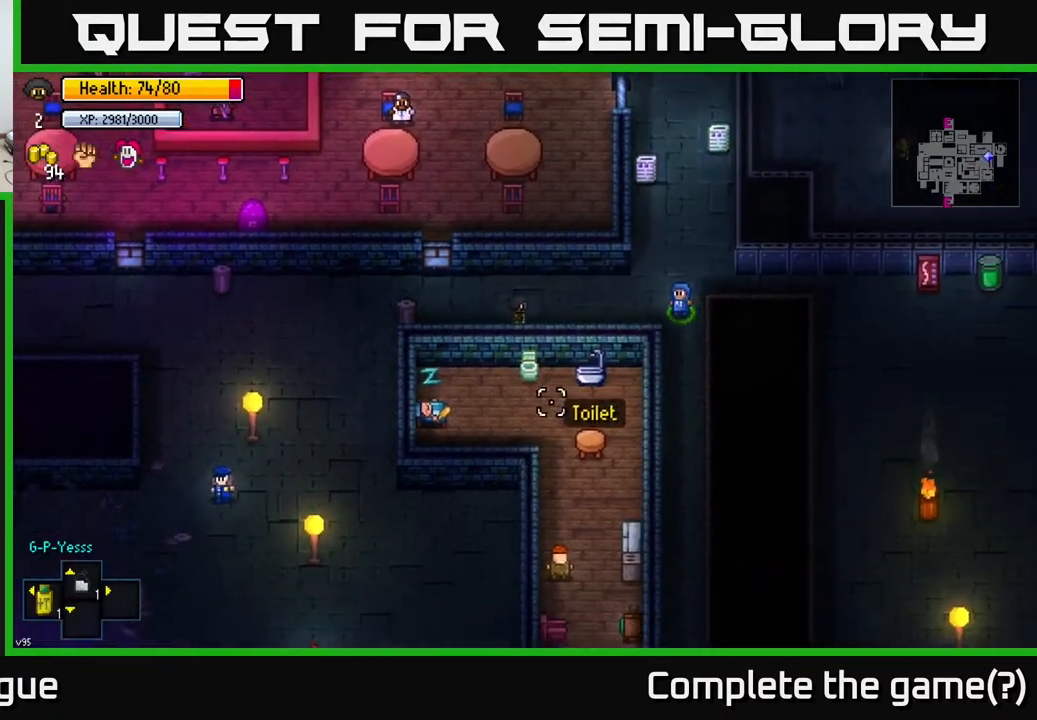
{"buttons": [], "left_stick": "up-right", "right_stick": "down-right", "events": [[417, "left_stick", "up-right"]]}
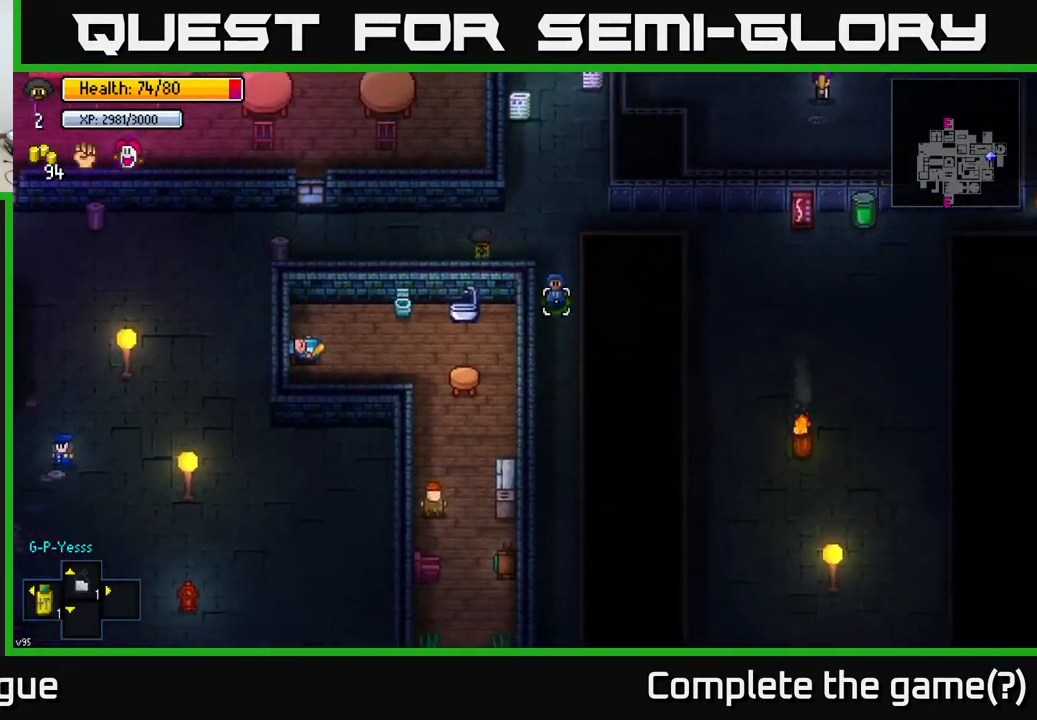
{"buttons": [], "left_stick": "up", "right_stick": "center", "events": [[50, "right_stick", "up-right"], [283, "left_stick", "up"], [417, "right_stick", "center"]]}
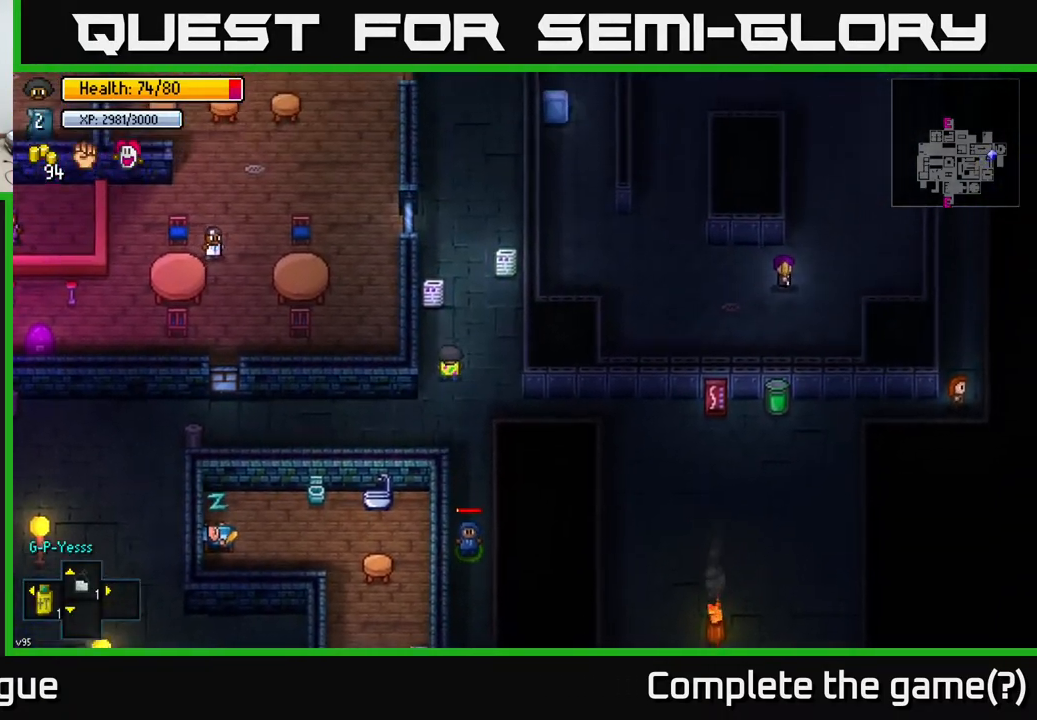
{"buttons": [], "left_stick": "up", "right_stick": "center", "events": []}
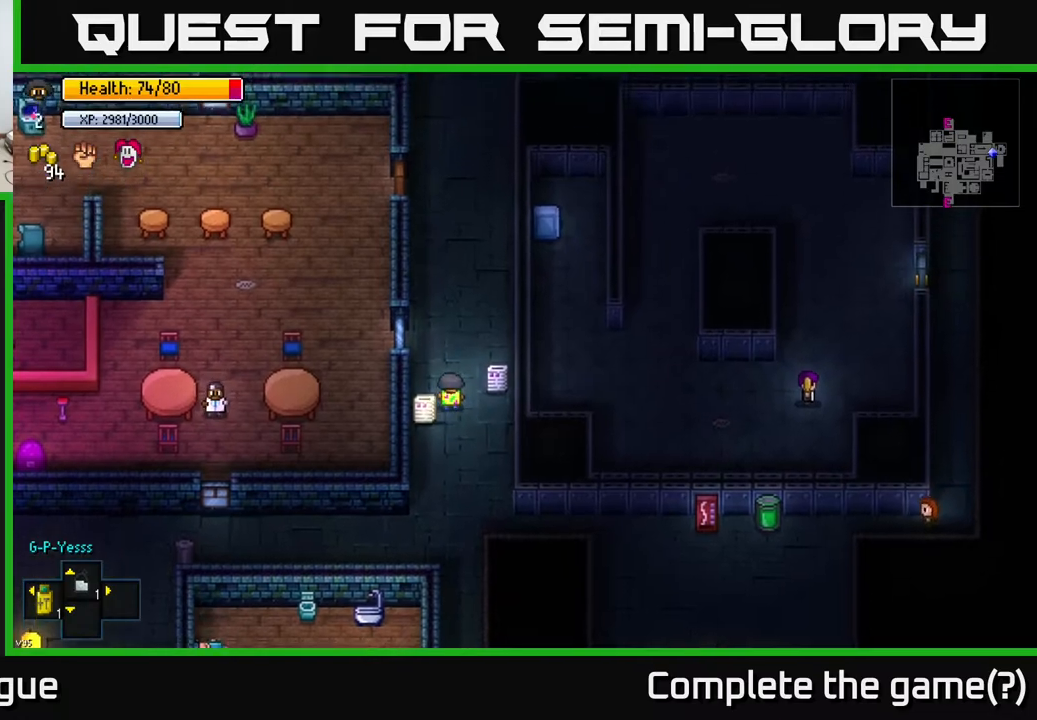
{"buttons": ["Y"], "left_stick": "center", "right_stick": "center", "events": [[250, "Y", "down"], [317, "left_stick", "center"]]}
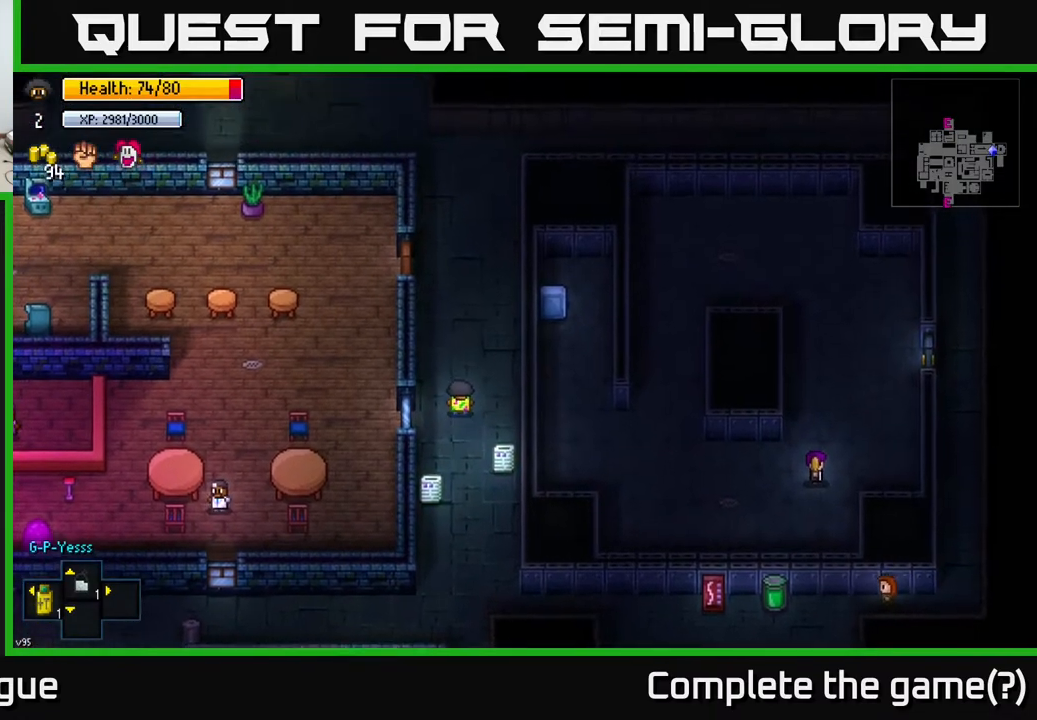
{"buttons": [], "left_stick": "center", "right_stick": "center", "events": [[450, "Y", "up"]]}
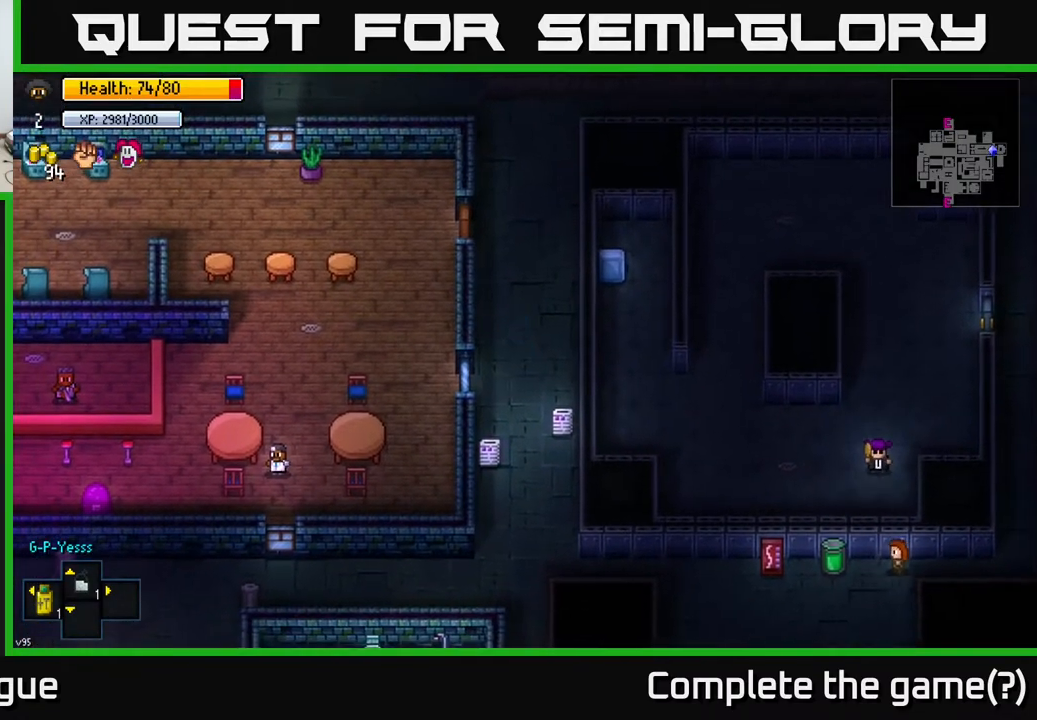
{"buttons": [], "left_stick": "center", "right_stick": "center", "events": []}
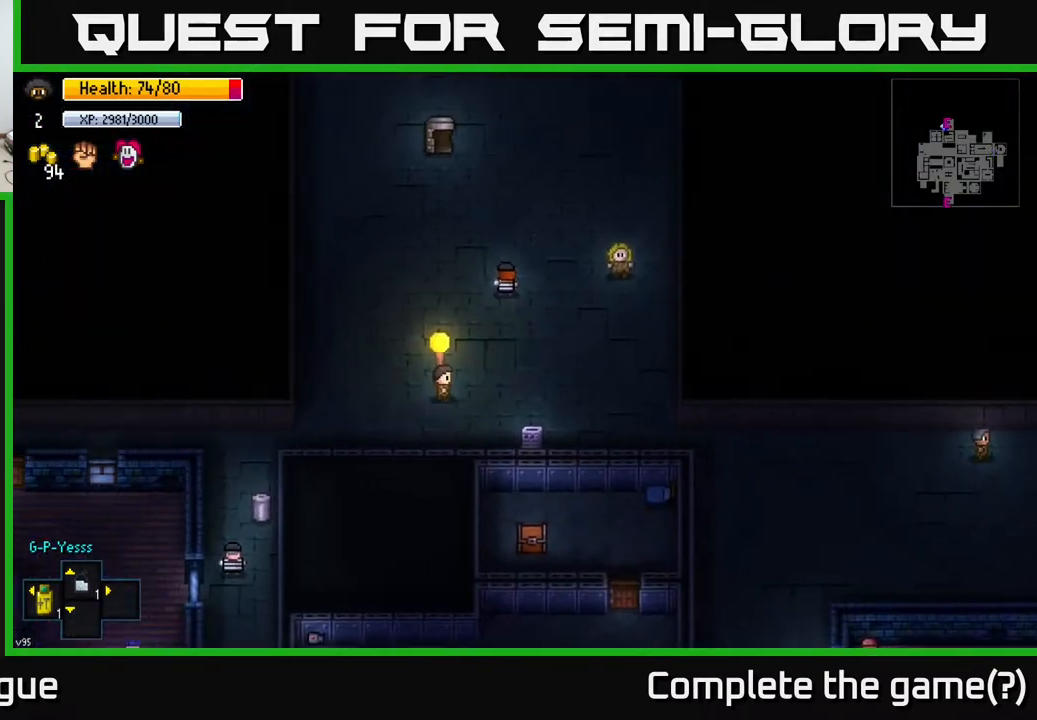
{"buttons": [], "left_stick": "up", "right_stick": "center", "events": [[183, "left_stick", "up"]]}
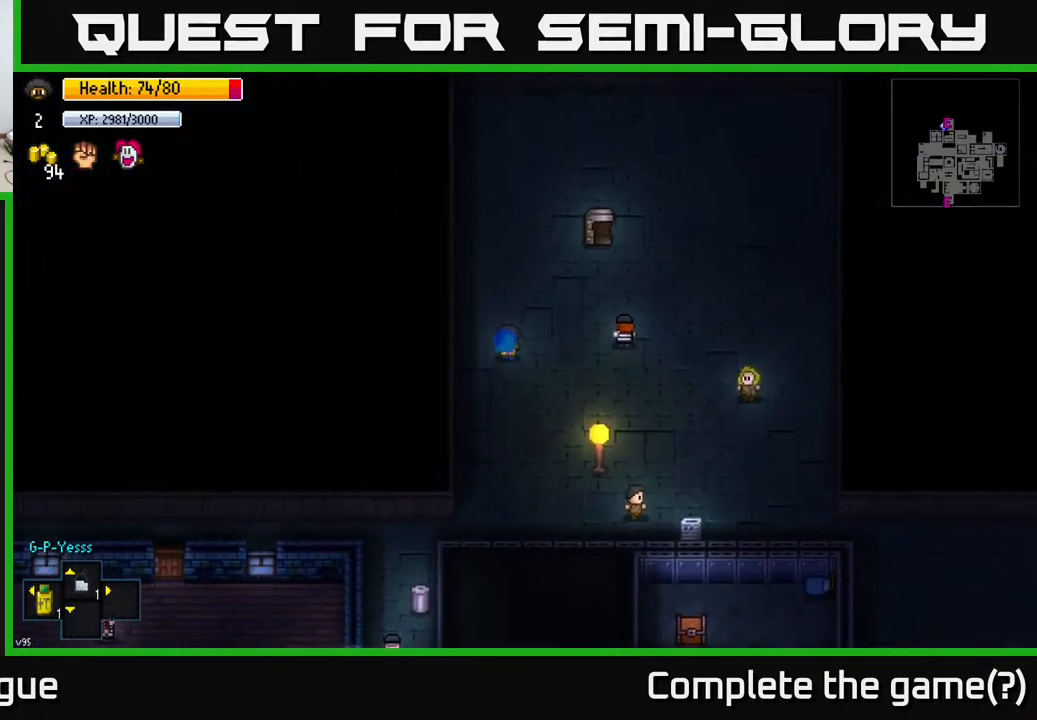
{"buttons": [], "left_stick": "up", "right_stick": "center", "events": [[183, "left_stick", "up-right"], [367, "left_stick", "up"]]}
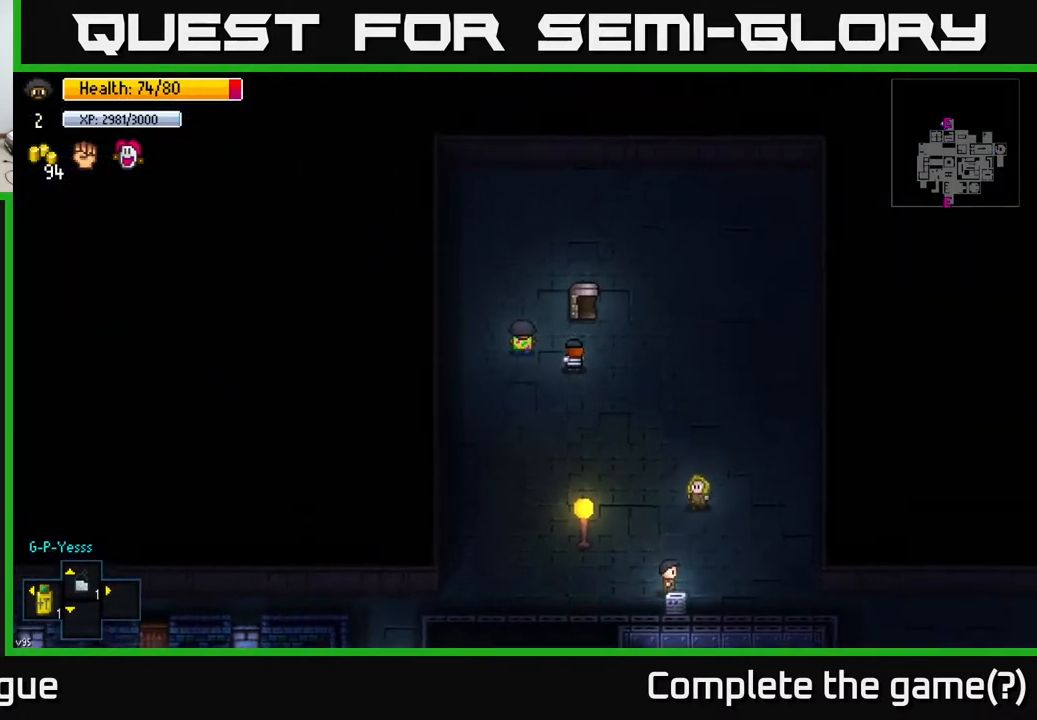
{"buttons": ["A"], "left_stick": "center", "right_stick": "center", "events": [[50, "left_stick", "up-right"], [250, "left_stick", "right"], [333, "A", "down"], [350, "left_stick", "center"], [383, "A", "up"], [467, "A", "down"]]}
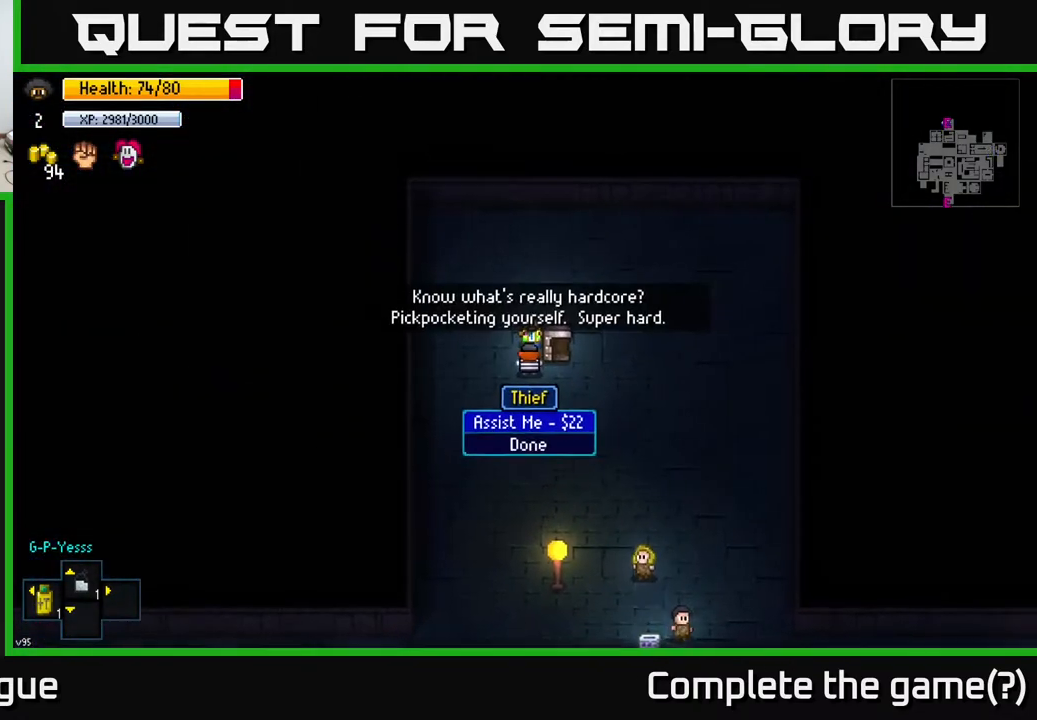
{"buttons": ["B"], "left_stick": "center", "right_stick": "center", "events": [[50, "A", "up"], [483, "B", "down"]]}
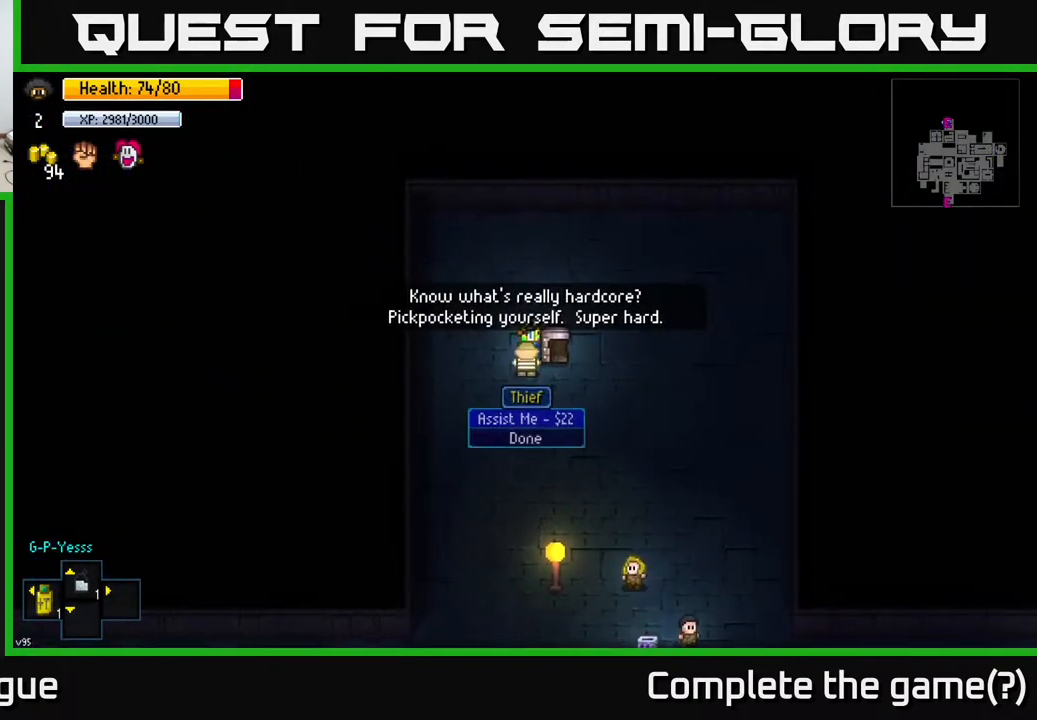
{"buttons": [], "left_stick": "down-right", "right_stick": "center", "events": [[100, "B", "up"], [100, "left_stick", "up-right"], [267, "left_stick", "right"], [367, "left_stick", "down-right"]]}